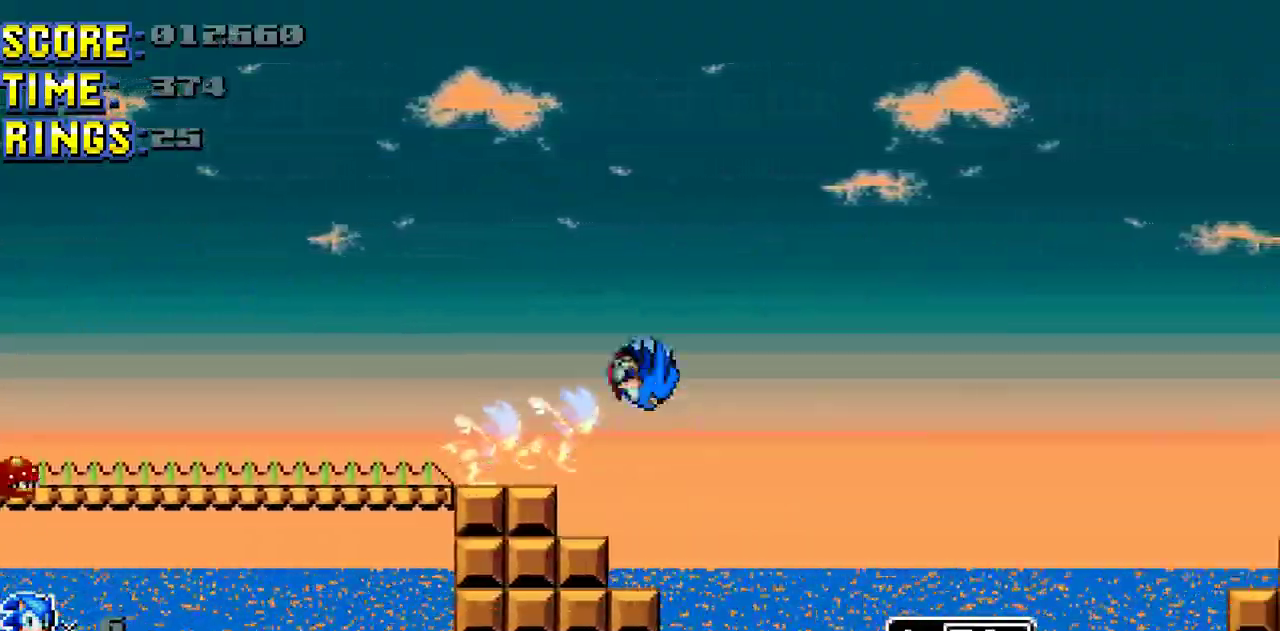
Gameplay with a controller (Nintendo layout); each line is a JSON object with the inputs held at the frame after it. "events" lists button and stick changes between this image and that frame as [ms after this image, input, new state], when the widget could be followed in between. Not read: L3 R3.
{"buttons": ["A", "DPAD_RIGHT"], "events": []}
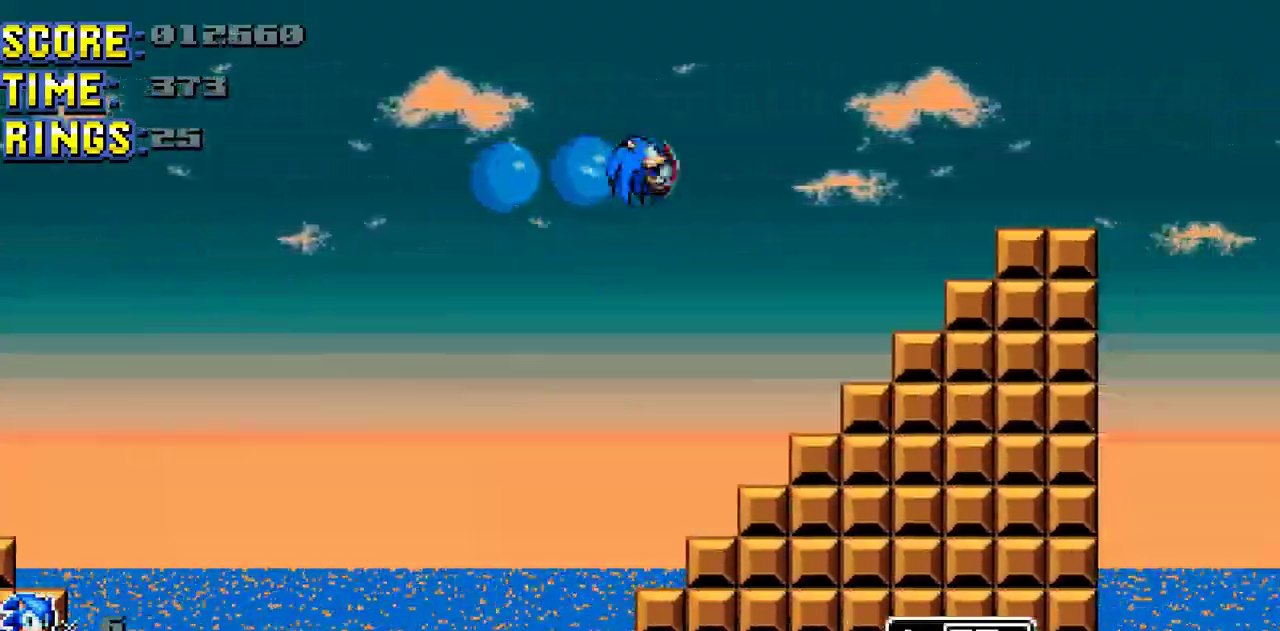
{"buttons": ["DPAD_RIGHT"], "events": [[33, "B", "down"], [66, "A", "up"], [300, "B", "up"]]}
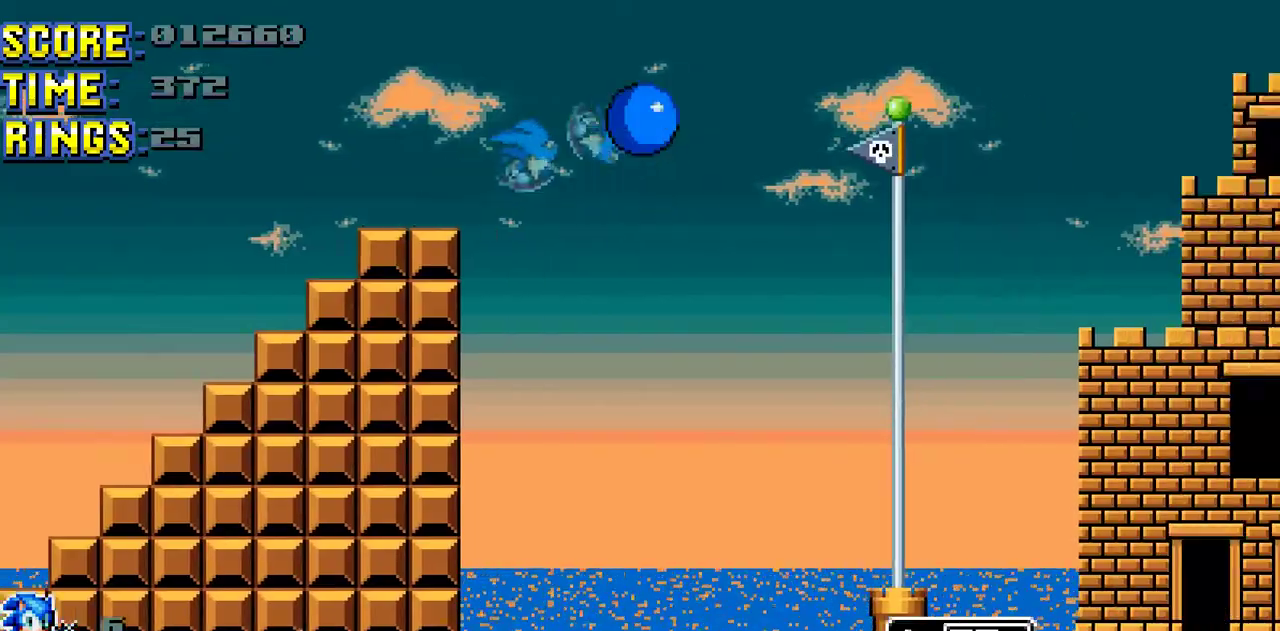
{"buttons": [], "events": [[233, "B", "down"], [333, "DPAD_RIGHT", "up"], [400, "B", "up"]]}
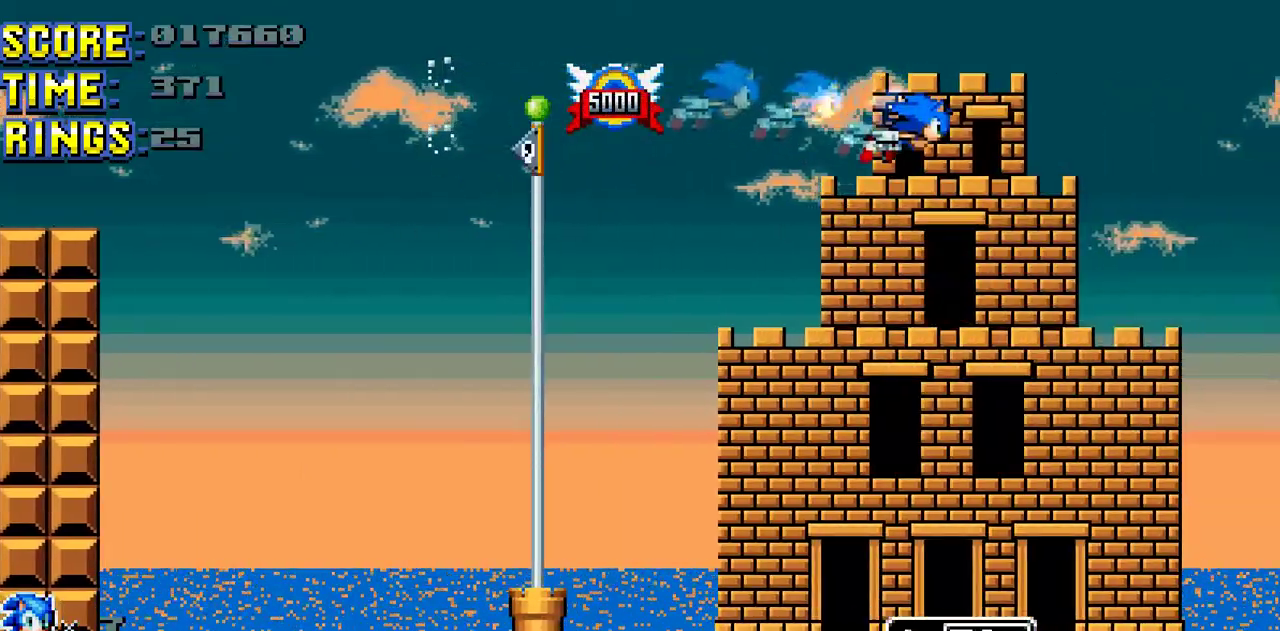
{"buttons": ["DPAD_UP", "DPAD_LEFT"], "events": [[333, "DPAD_LEFT", "down"], [333, "DPAD_UP", "down"]]}
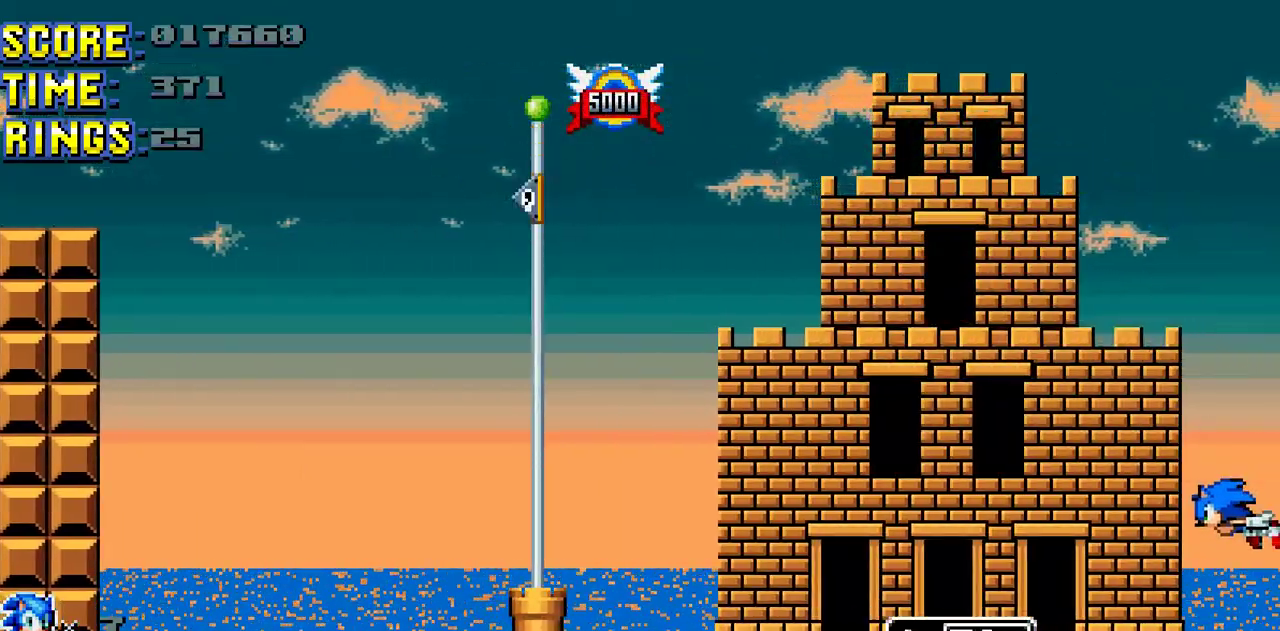
{"buttons": ["DPAD_LEFT"], "events": [[66, "DPAD_DOWN", "down"], [66, "DPAD_LEFT", "up"], [66, "DPAD_UP", "up"], [166, "DPAD_DOWN", "up"], [166, "DPAD_LEFT", "down"]]}
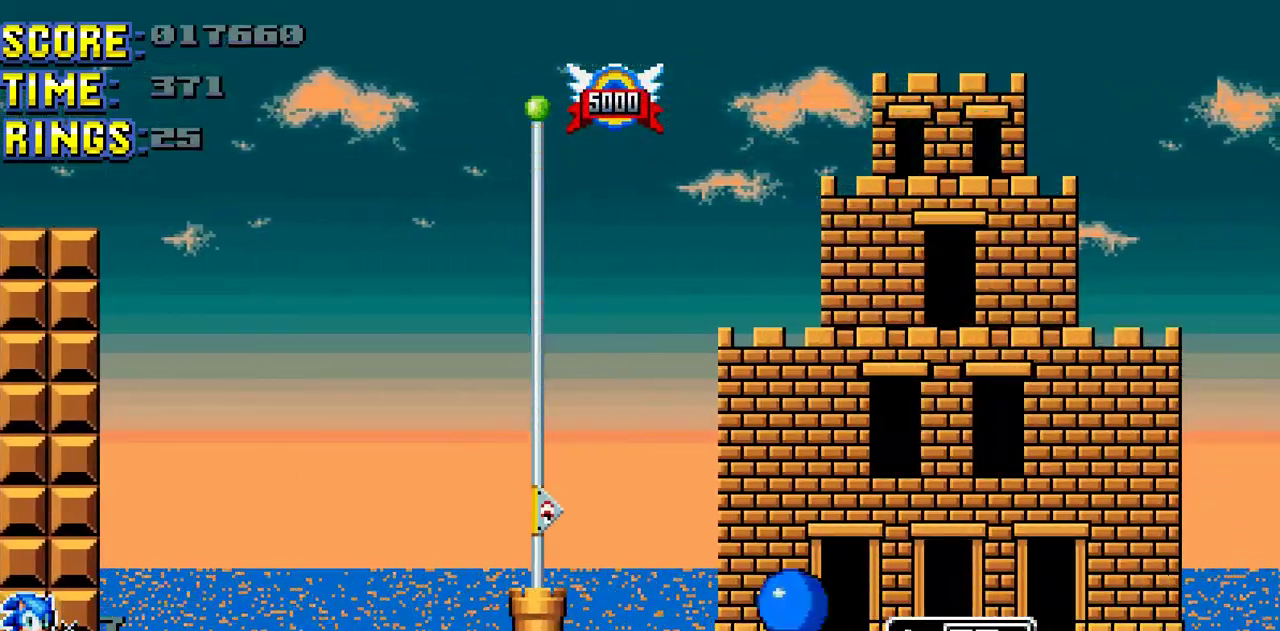
{"buttons": [], "events": [[200, "DPAD_LEFT", "up"], [233, "DPAD_RIGHT", "down"], [300, "DPAD_RIGHT", "up"]]}
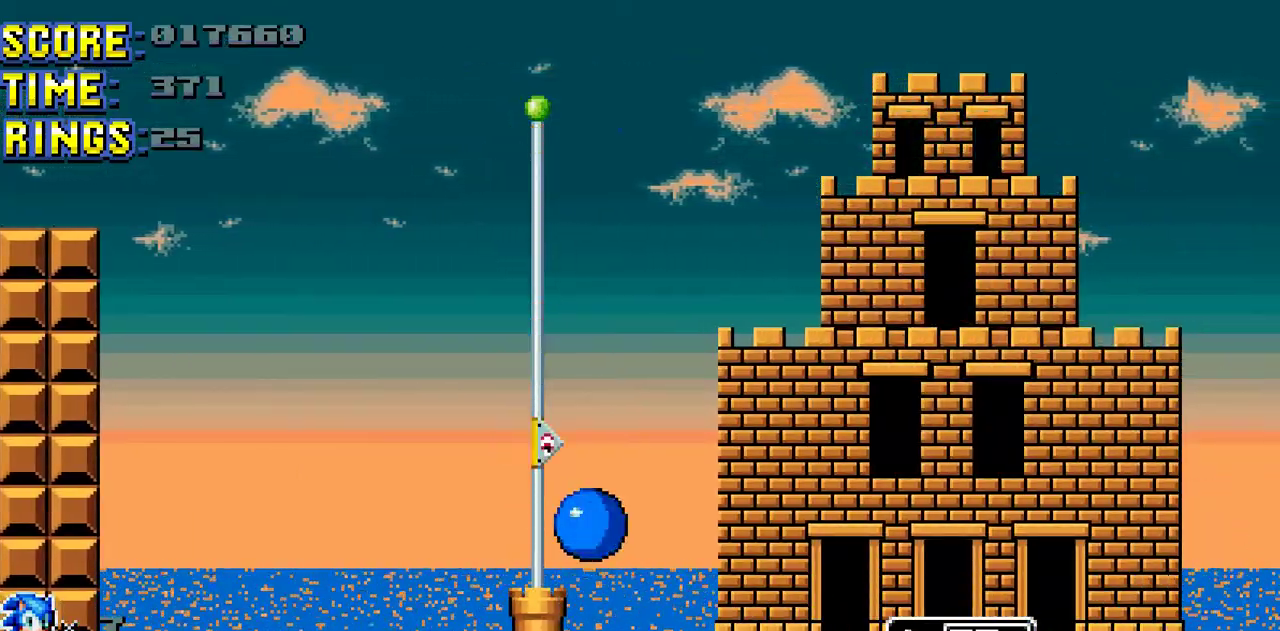
{"buttons": [], "events": []}
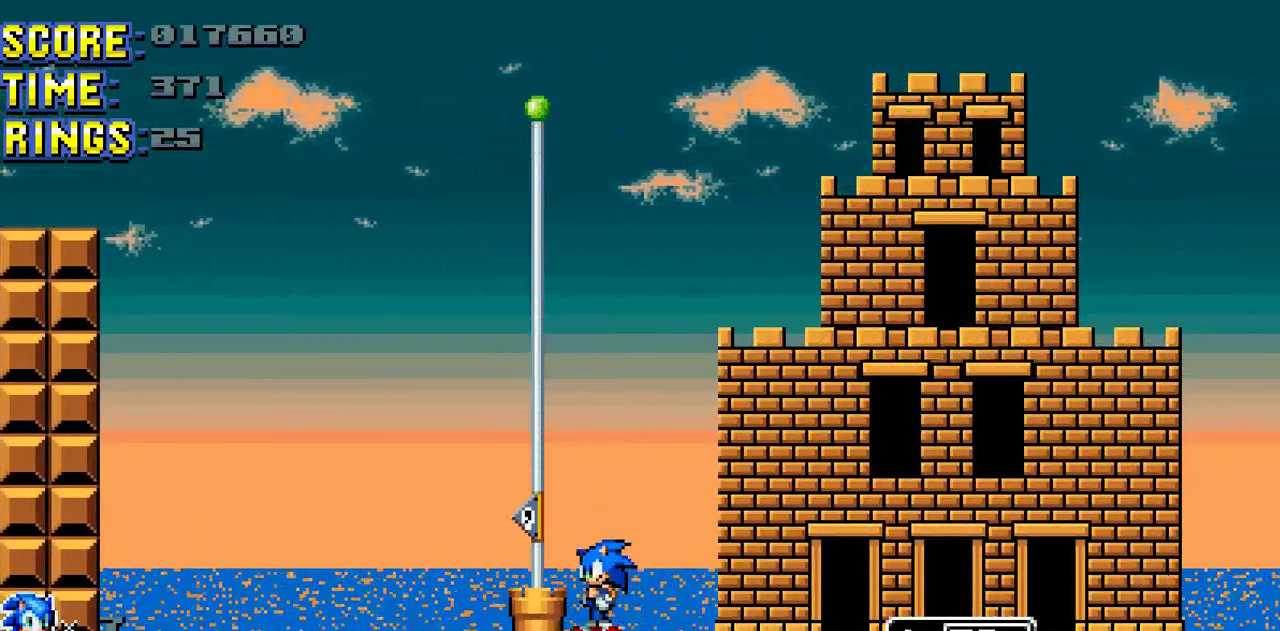
{"buttons": ["DPAD_UP"], "events": [[466, "DPAD_UP", "down"]]}
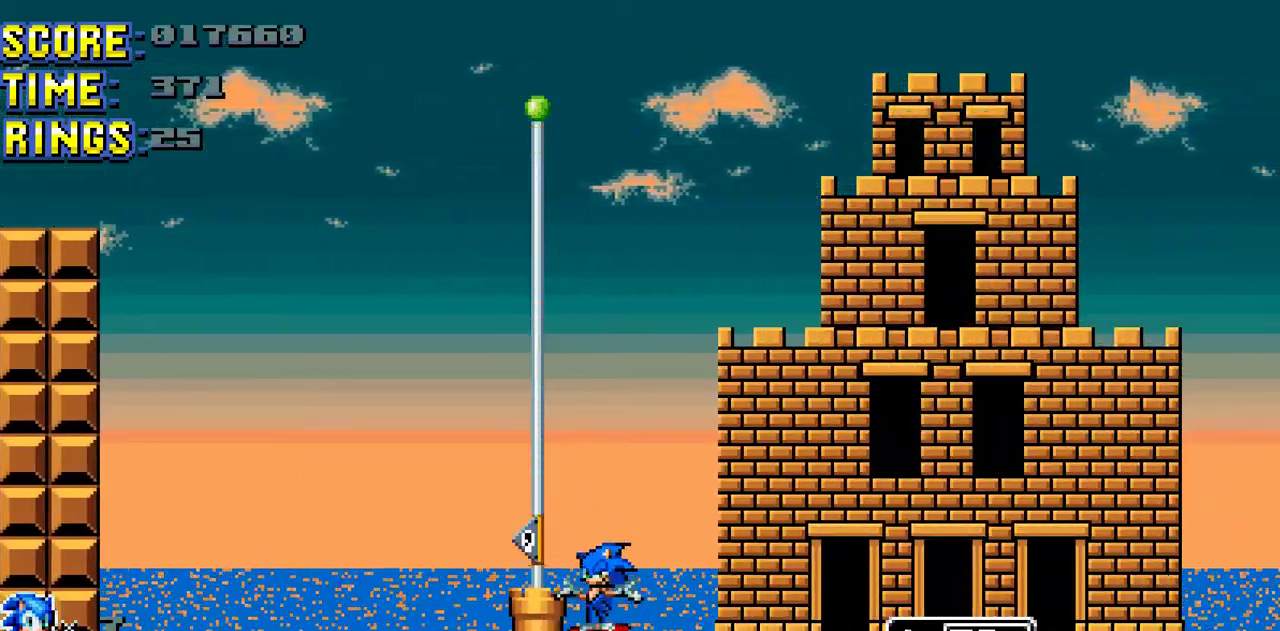
{"buttons": ["B"], "events": [[266, "DPAD_UP", "up"], [400, "DPAD_DOWN", "down"], [433, "B", "down"], [500, "DPAD_DOWN", "up"]]}
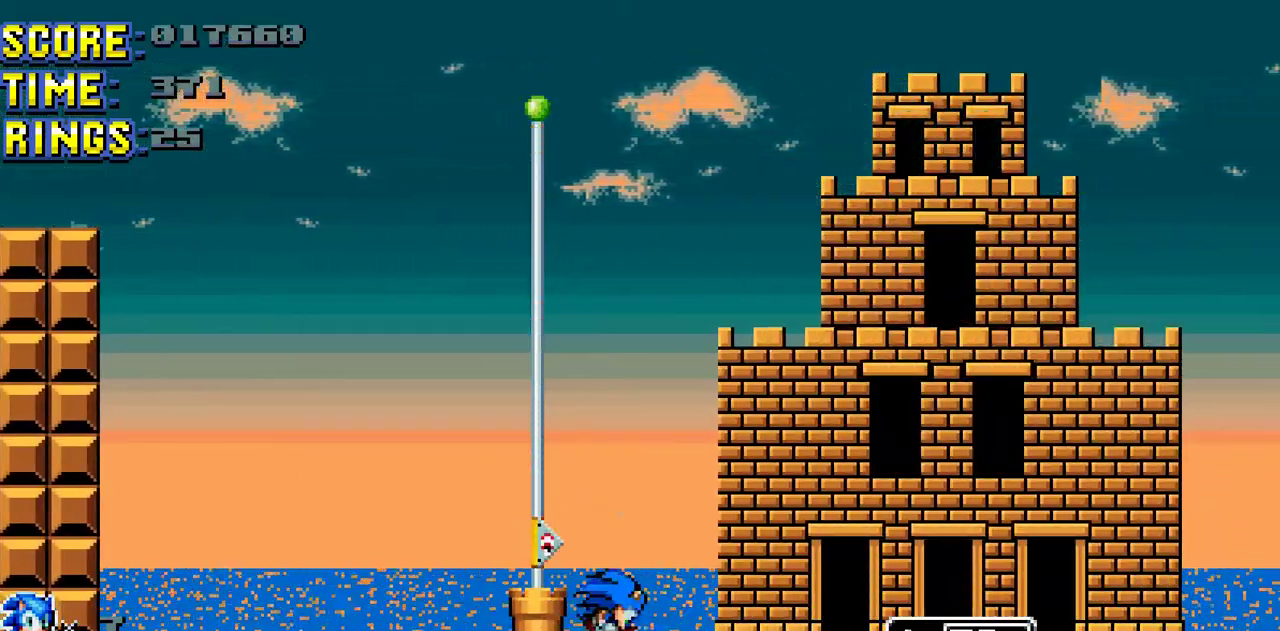
{"buttons": [], "events": [[33, "B", "up"], [33, "DPAD_RIGHT", "down"], [366, "DPAD_RIGHT", "up"]]}
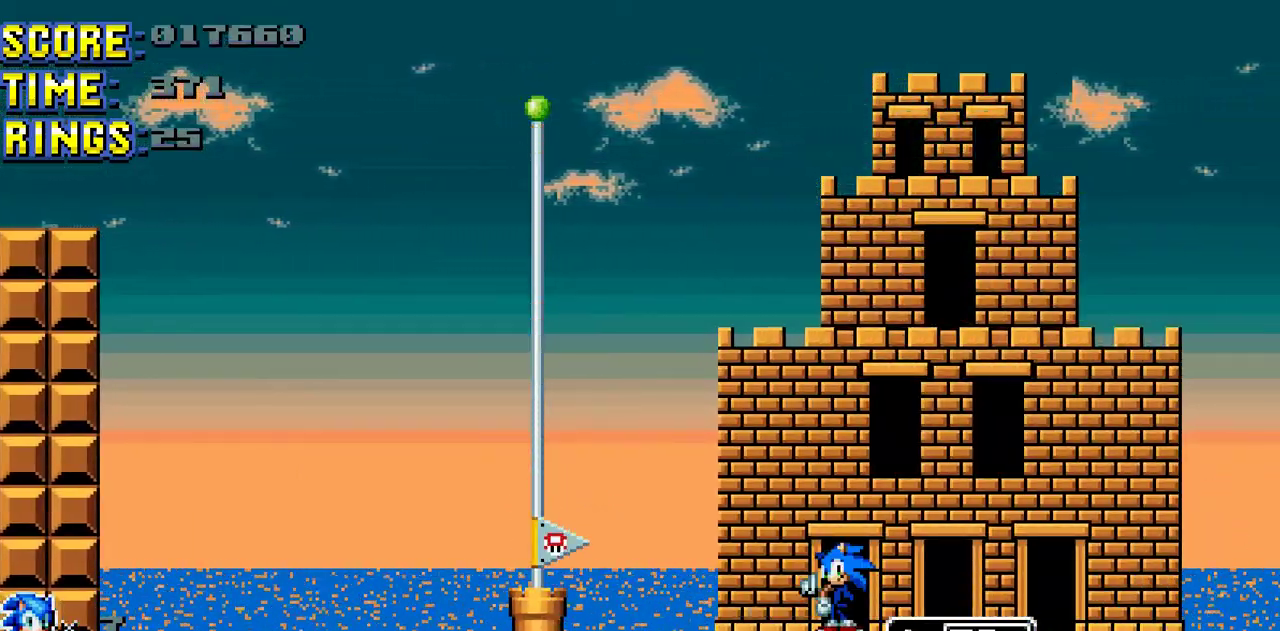
{"buttons": [], "events": []}
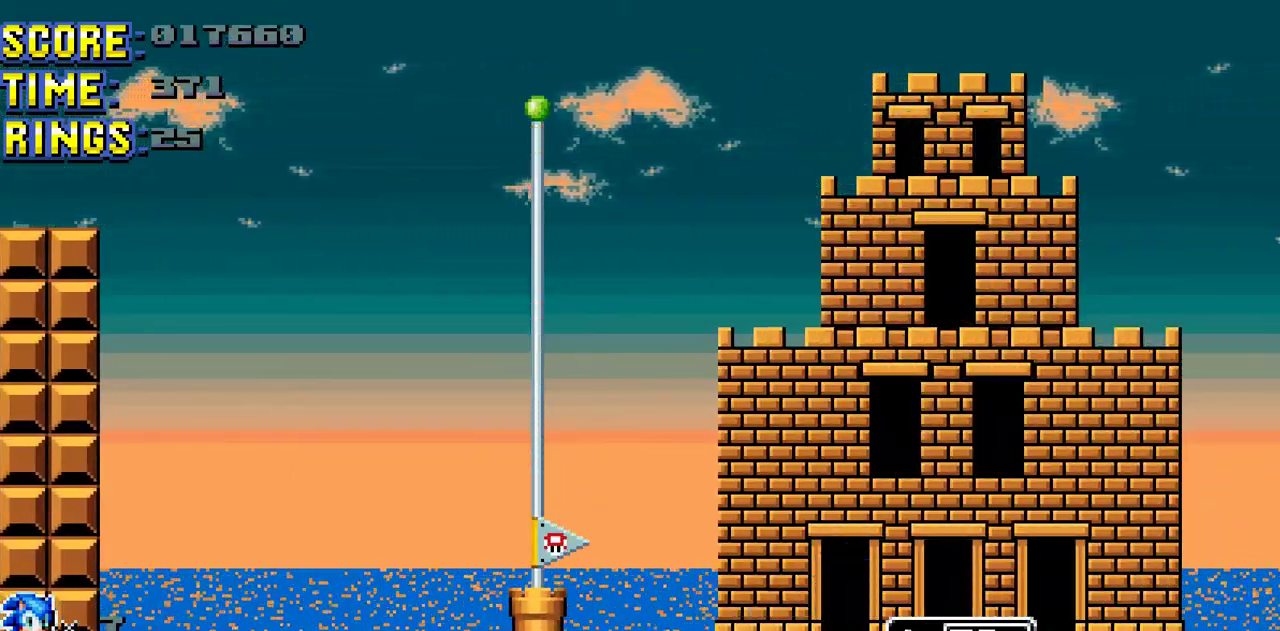
{"buttons": [], "events": []}
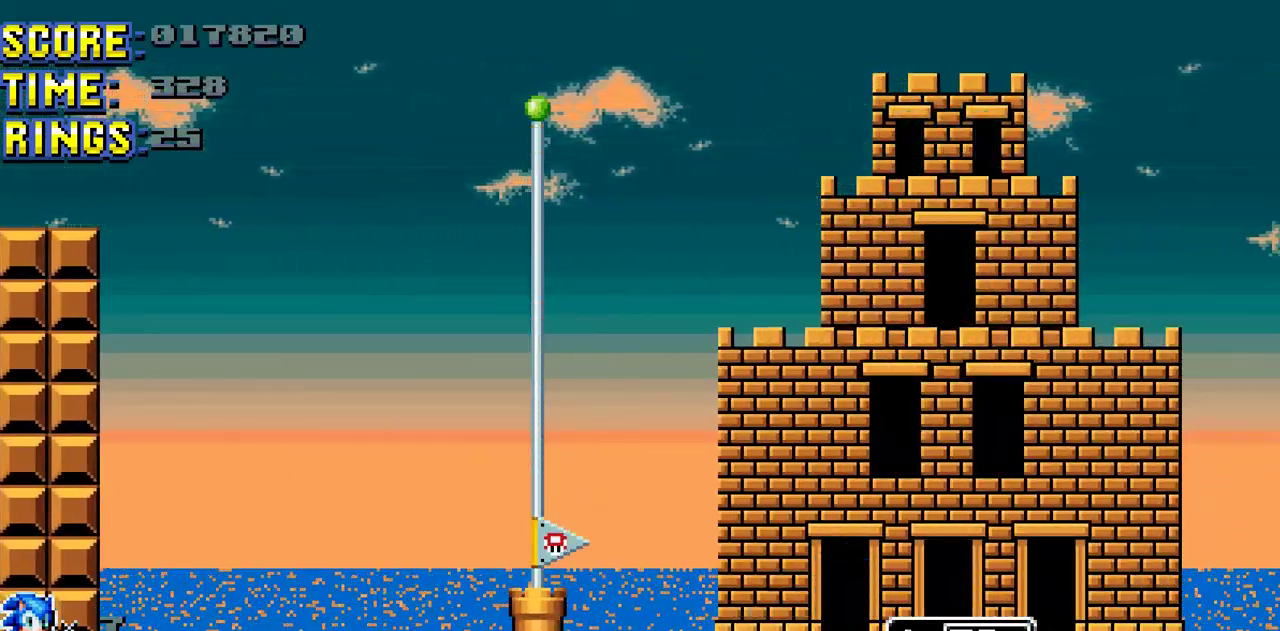
{"buttons": [], "events": []}
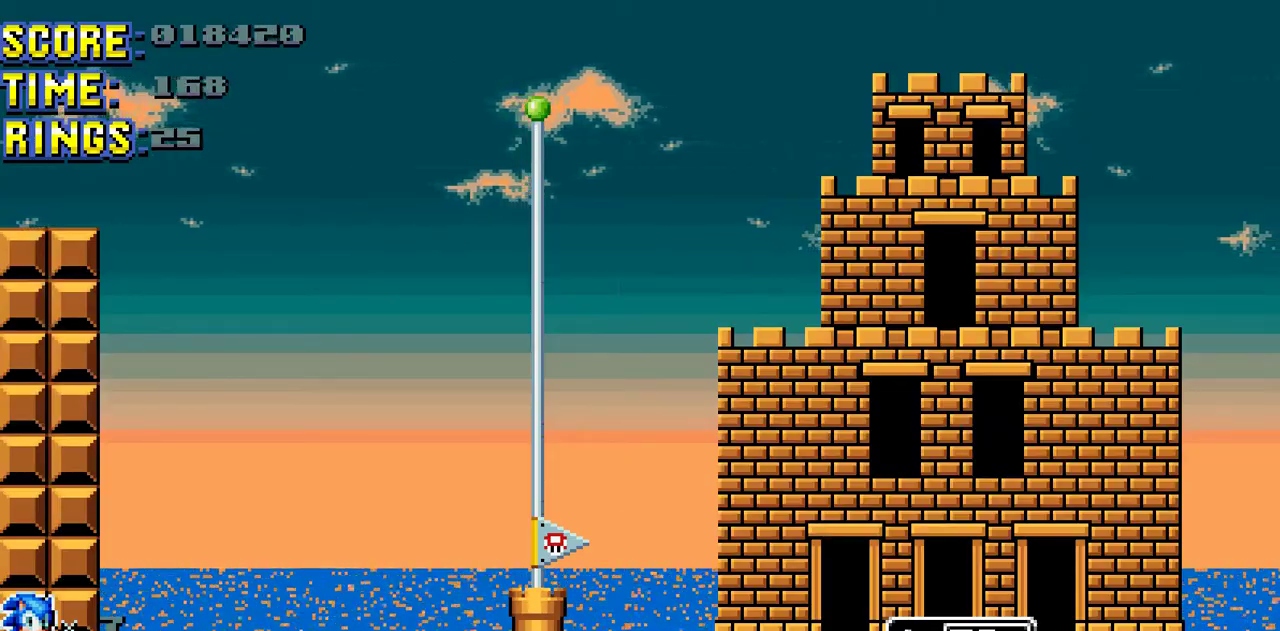
{"buttons": [], "events": []}
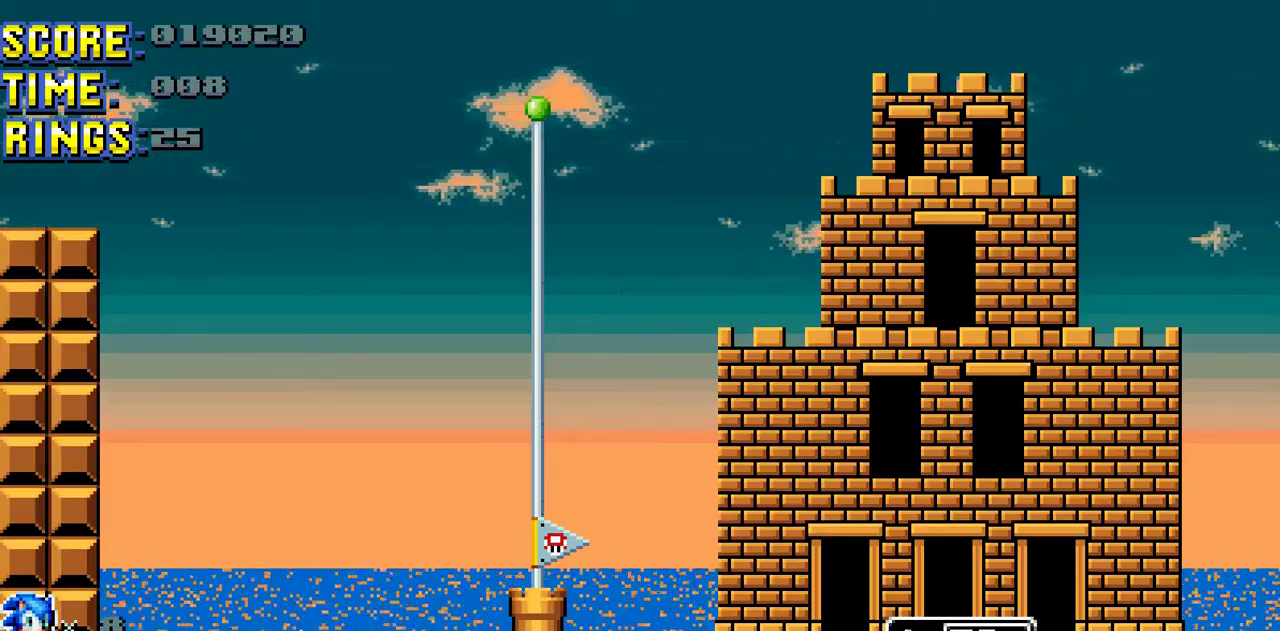
{"buttons": [], "events": []}
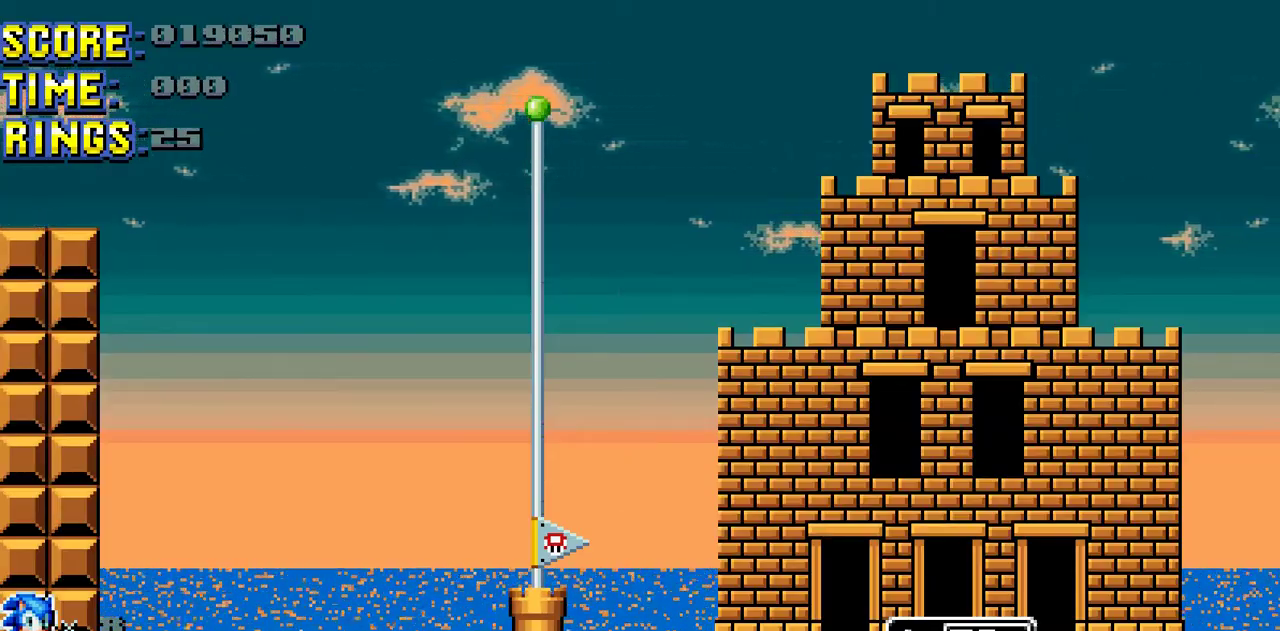
{"buttons": [], "events": []}
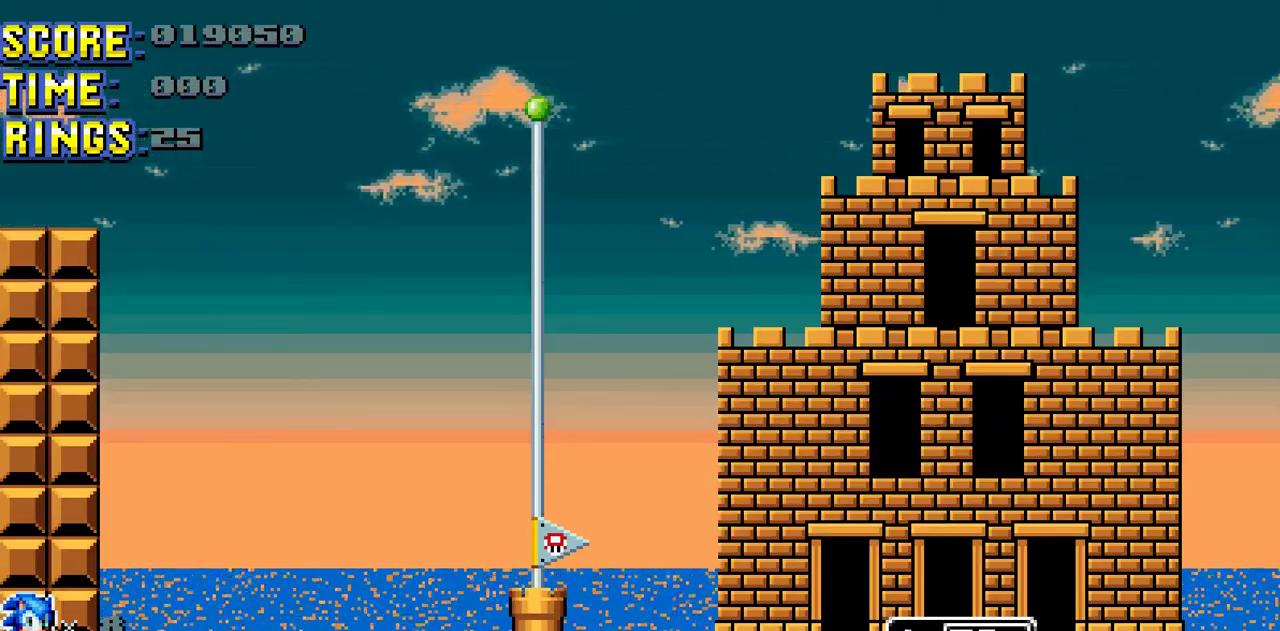
{"buttons": [], "events": []}
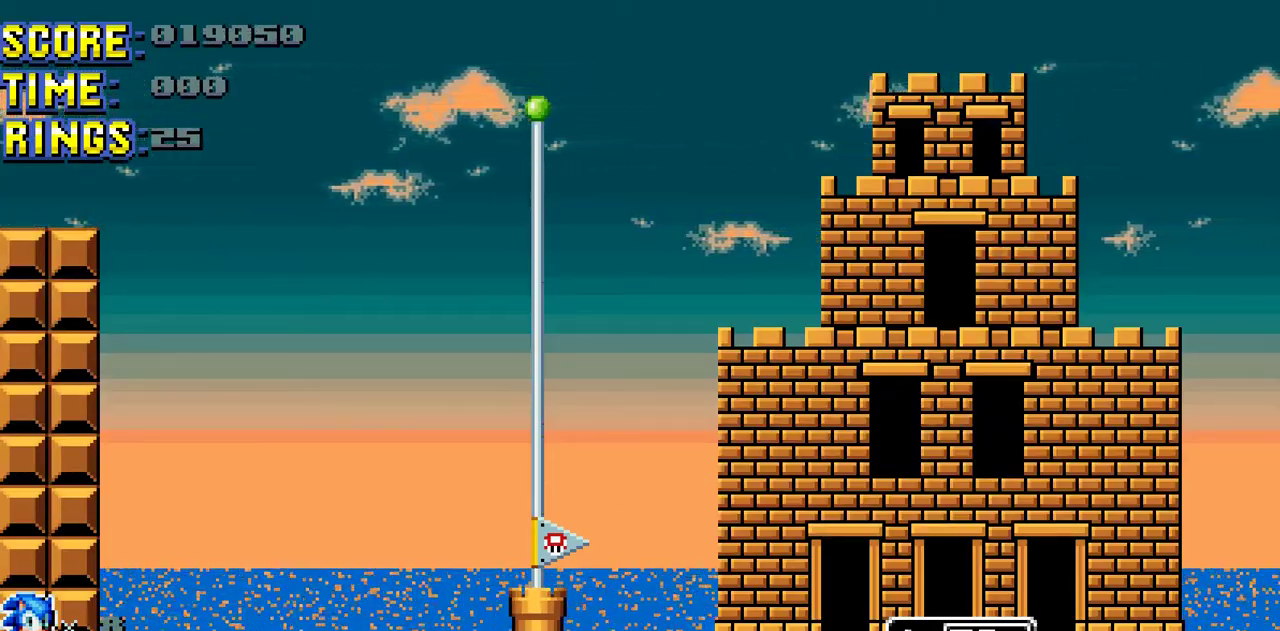
{"buttons": [], "events": []}